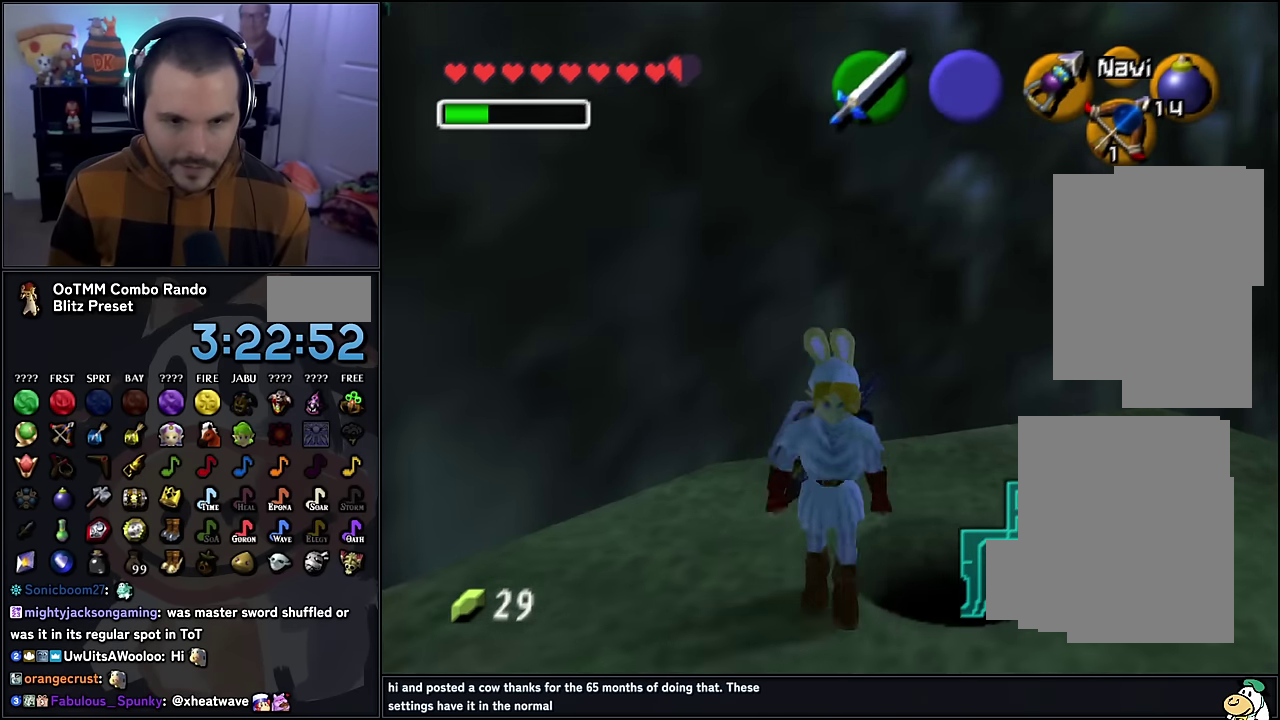
Gameplay with a controller (Nintendo layout); each line is a JSON object with the inputs held at the frame after it. "events" lists button and stick changes between this image and that frame as [ms after this image, input, new state], when the widget could be followed in between. Not read: L3 R3.
{"buttons": [], "left_stick": "up-left", "events": [[84, "left_stick", "up"], [184, "left_stick", "center"], [450, "left_stick", "up-left"]]}
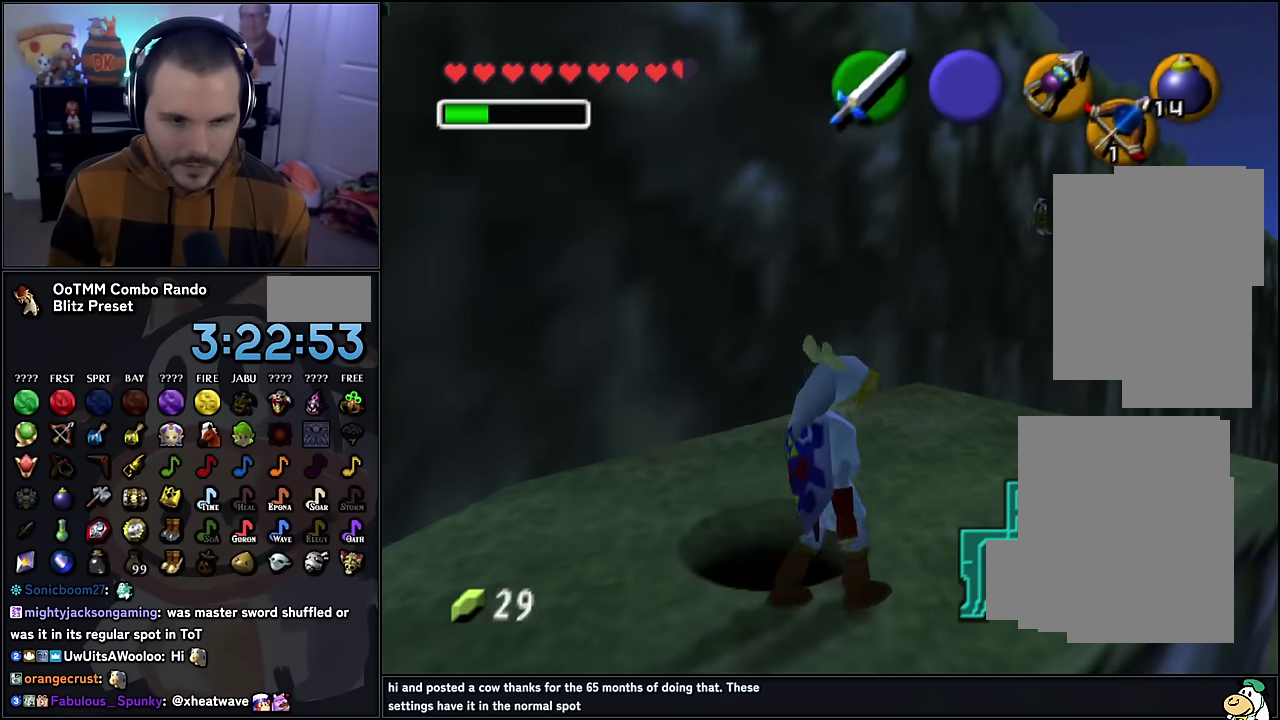
{"buttons": [], "left_stick": "up", "events": [[50, "left_stick", "center"], [267, "left_stick", "up-left"], [384, "left_stick", "up"]]}
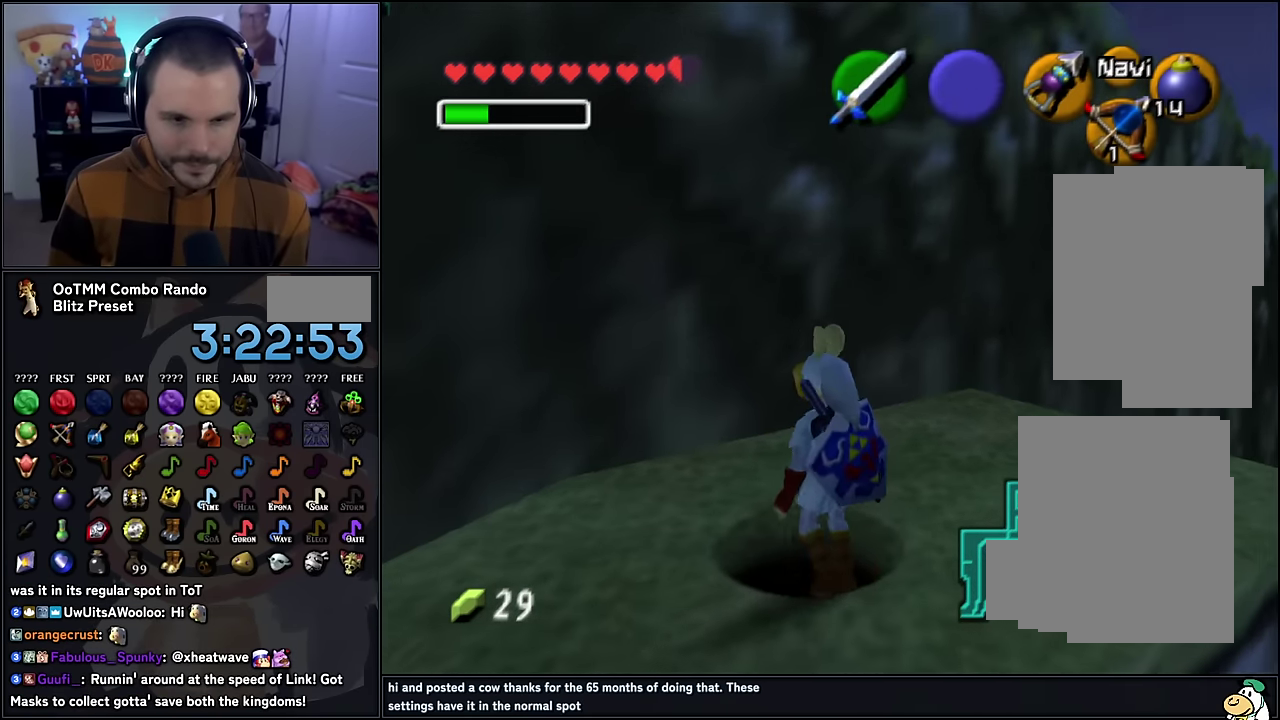
{"buttons": [], "left_stick": "center", "events": [[84, "left_stick", "center"]]}
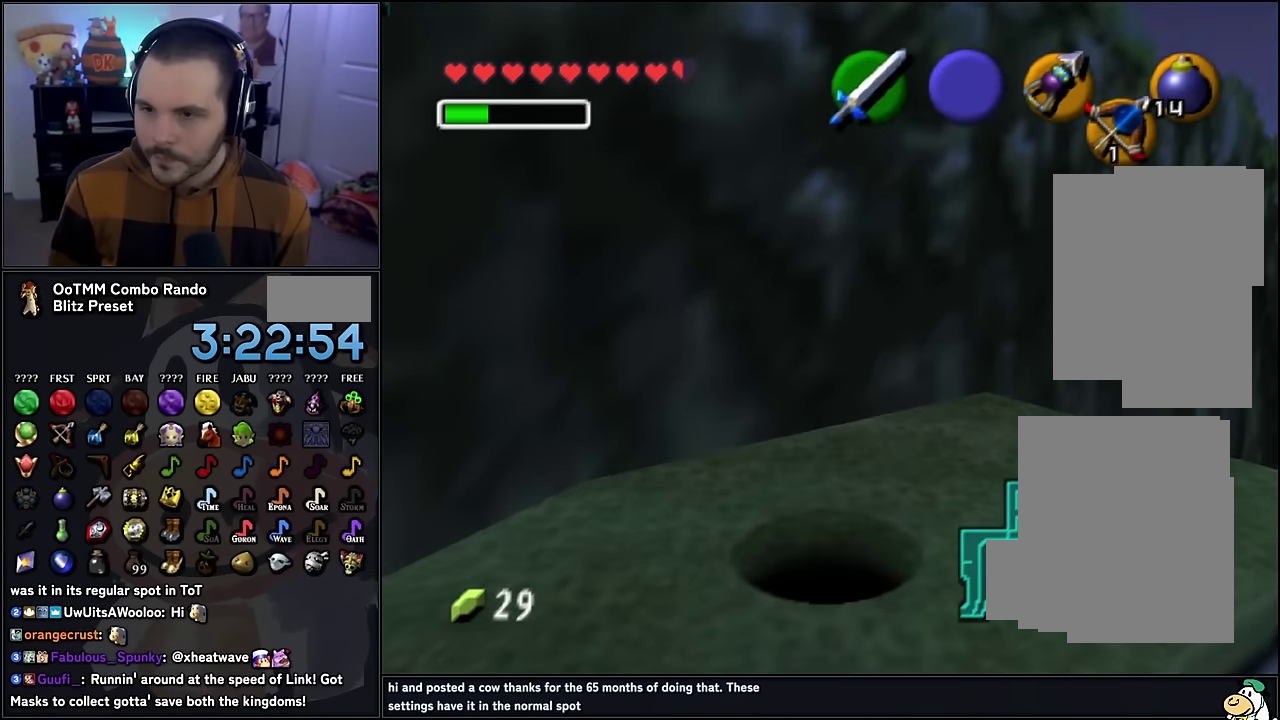
{"buttons": [], "left_stick": "center", "events": [[50, "A", "down"], [150, "A", "up"], [267, "A", "down"], [350, "A", "up"]]}
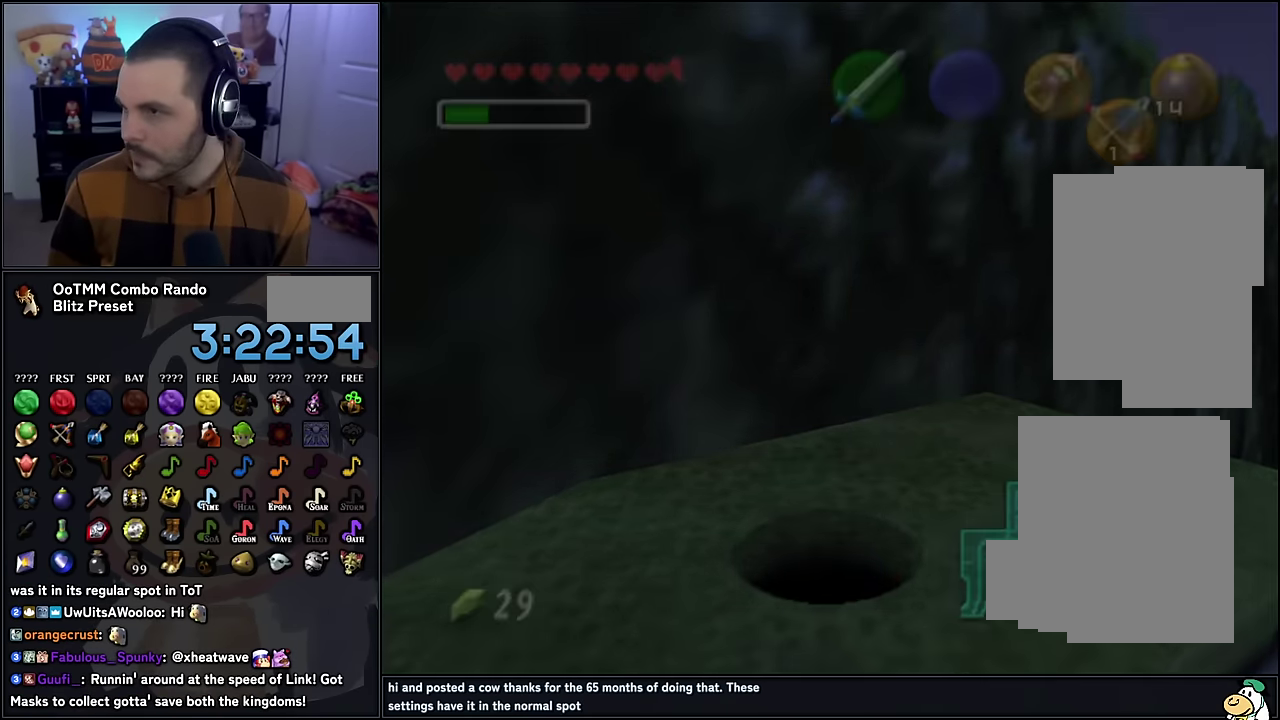
{"buttons": [], "left_stick": "center", "events": [[17, "A", "down"], [67, "A", "up"], [250, "A", "down"], [366, "A", "up"]]}
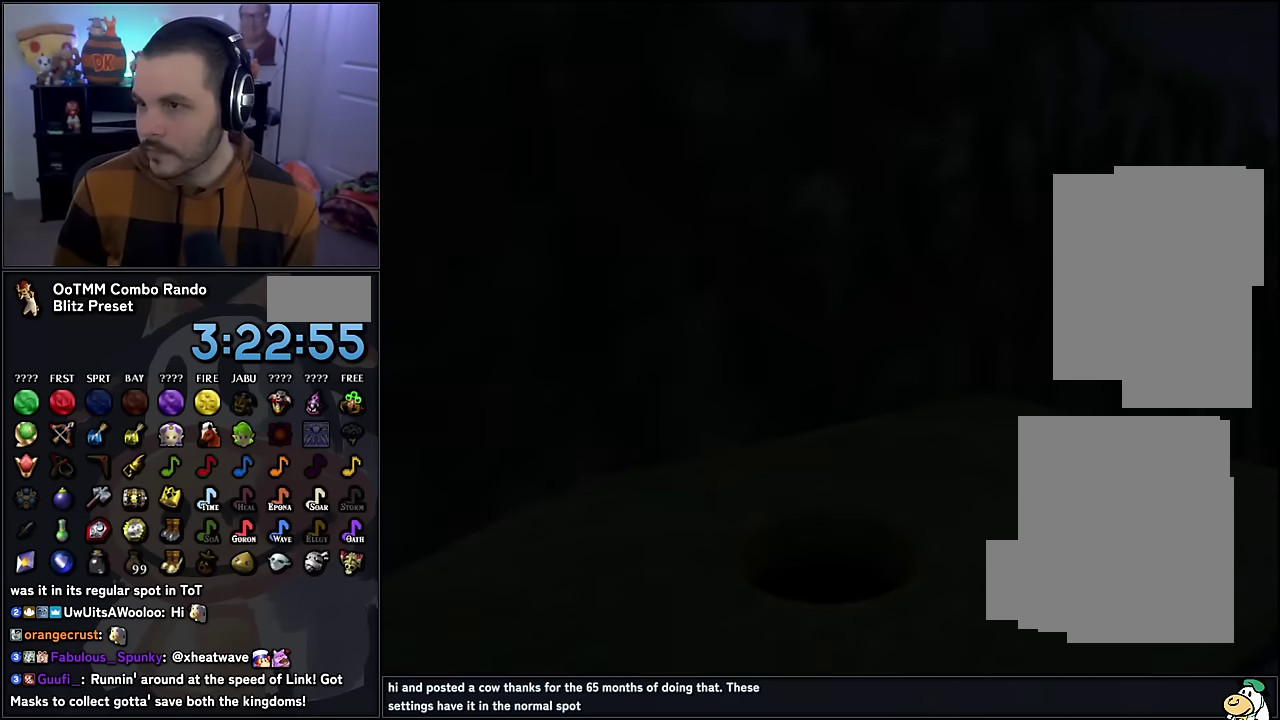
{"buttons": [], "left_stick": "center", "events": []}
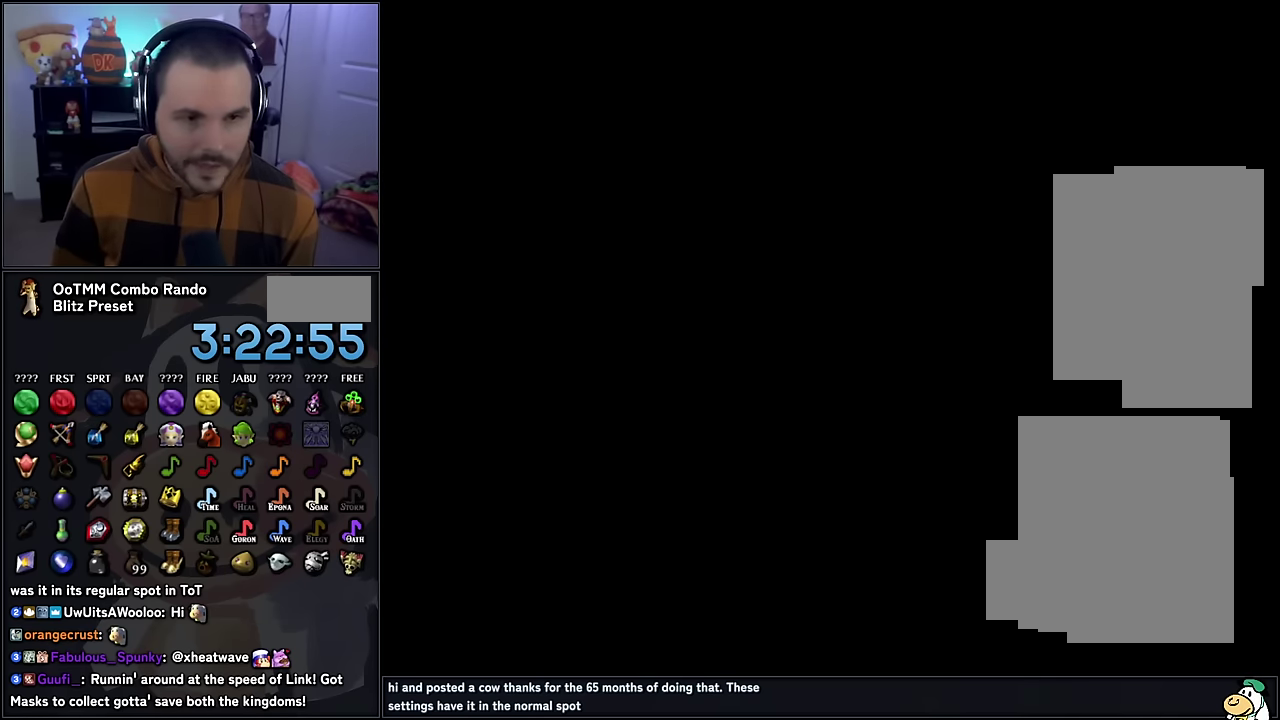
{"buttons": [], "left_stick": "center", "events": []}
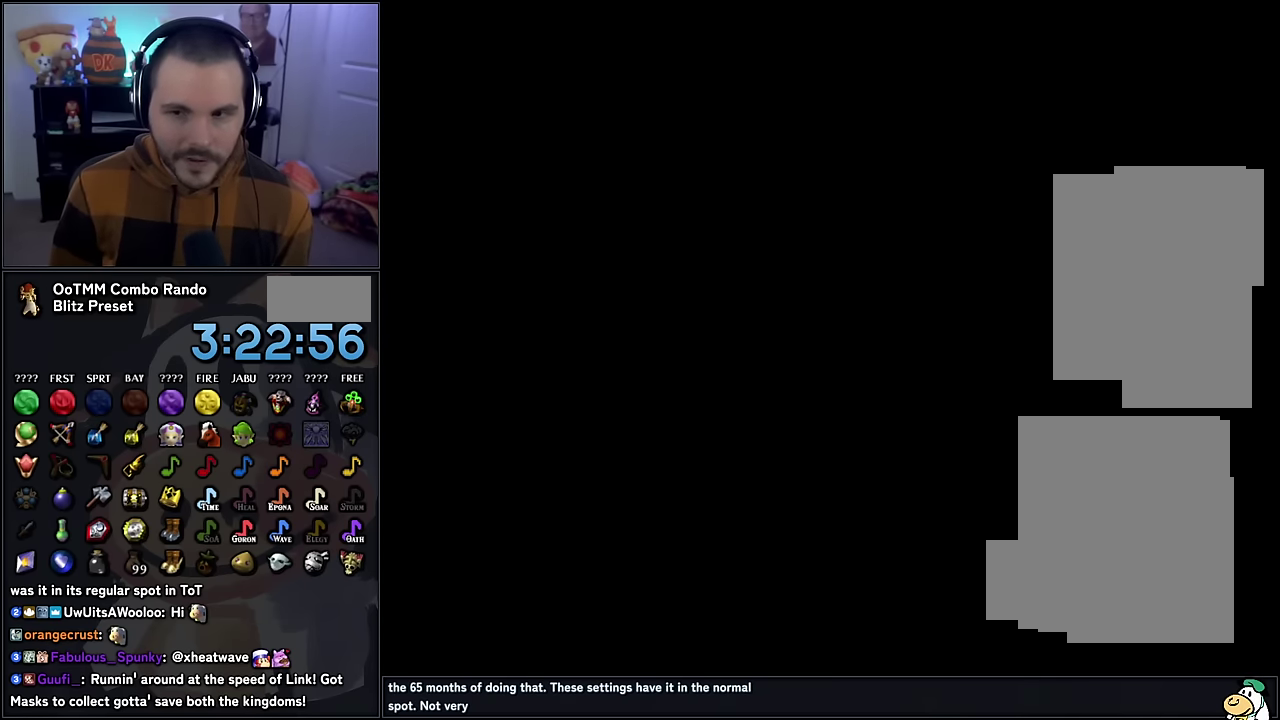
{"buttons": [], "left_stick": "up"}
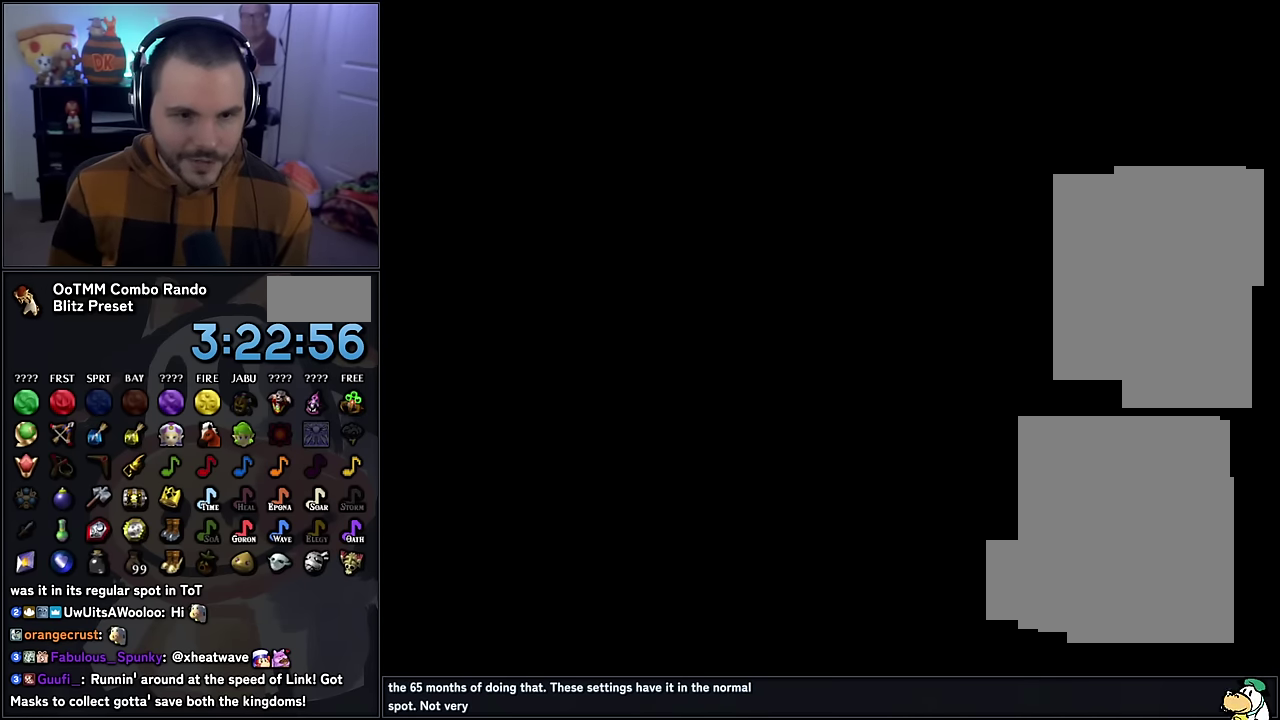
{"buttons": [], "left_stick": "center"}
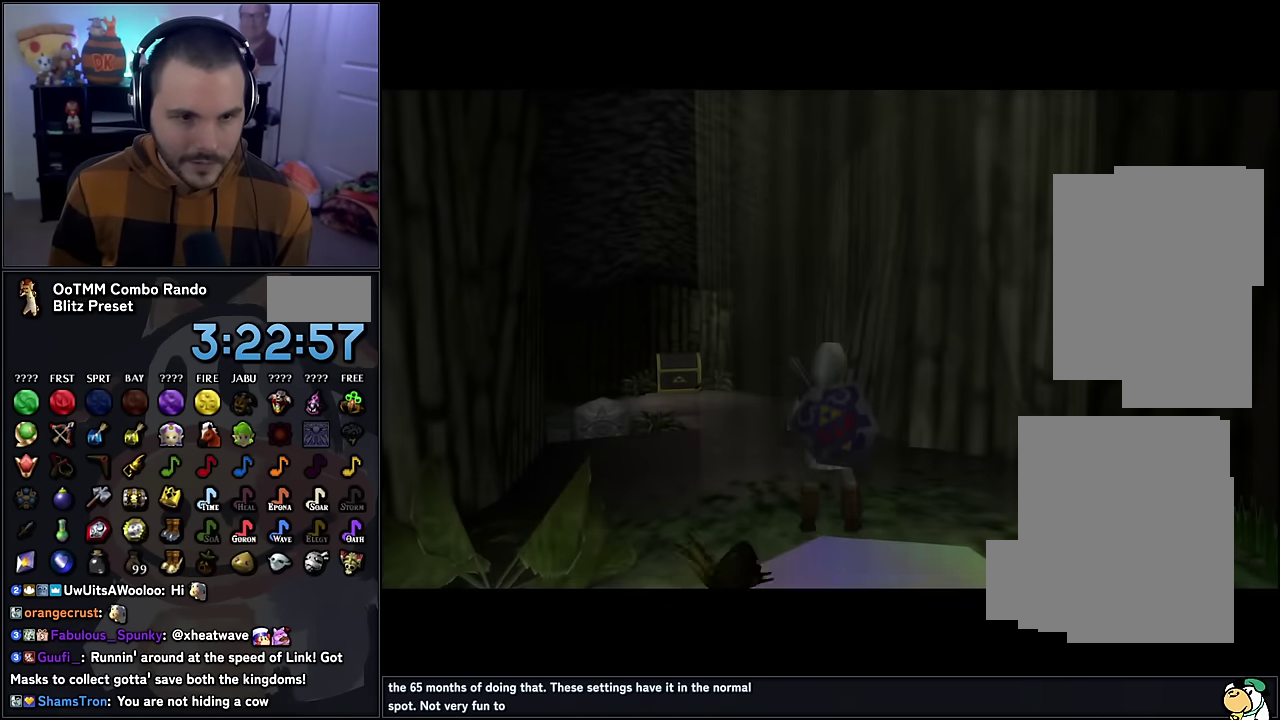
{"buttons": [], "left_stick": "up-left", "events": [[166, "left_stick", "up"], [216, "left_stick", "down"], [316, "left_stick", "up"], [483, "left_stick", "up-left"]]}
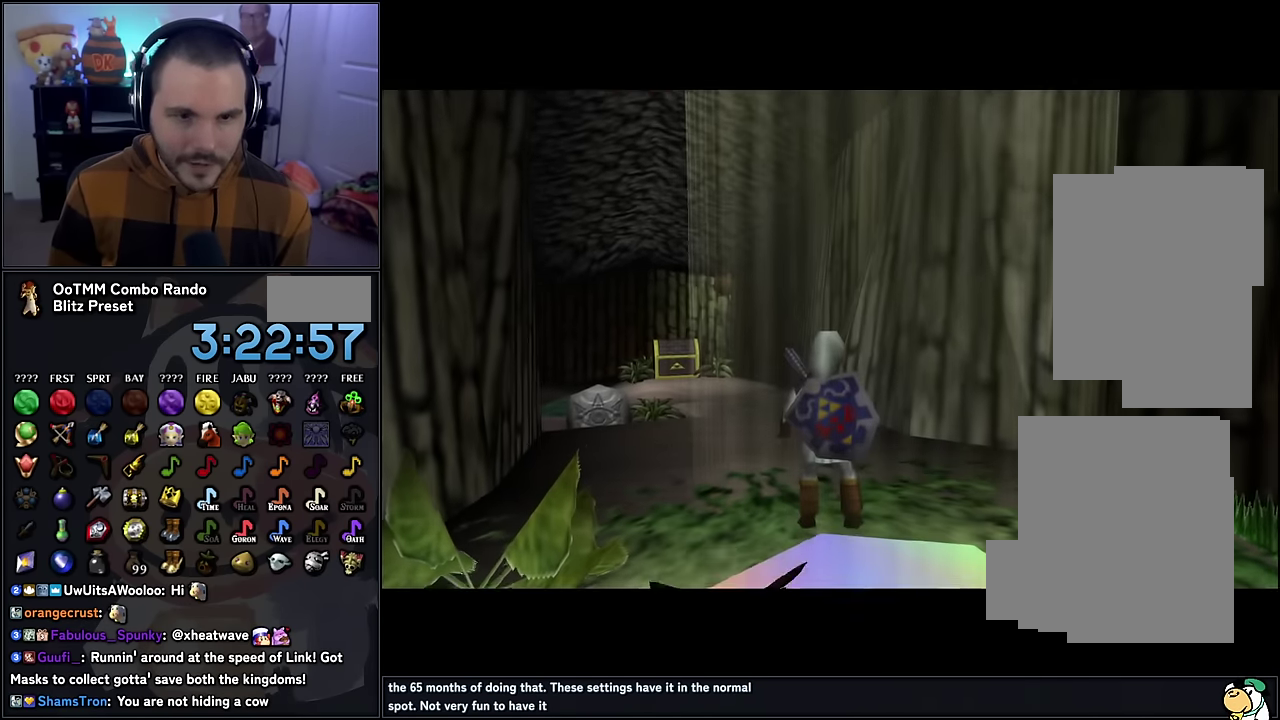
{"buttons": [], "left_stick": "up-left", "events": []}
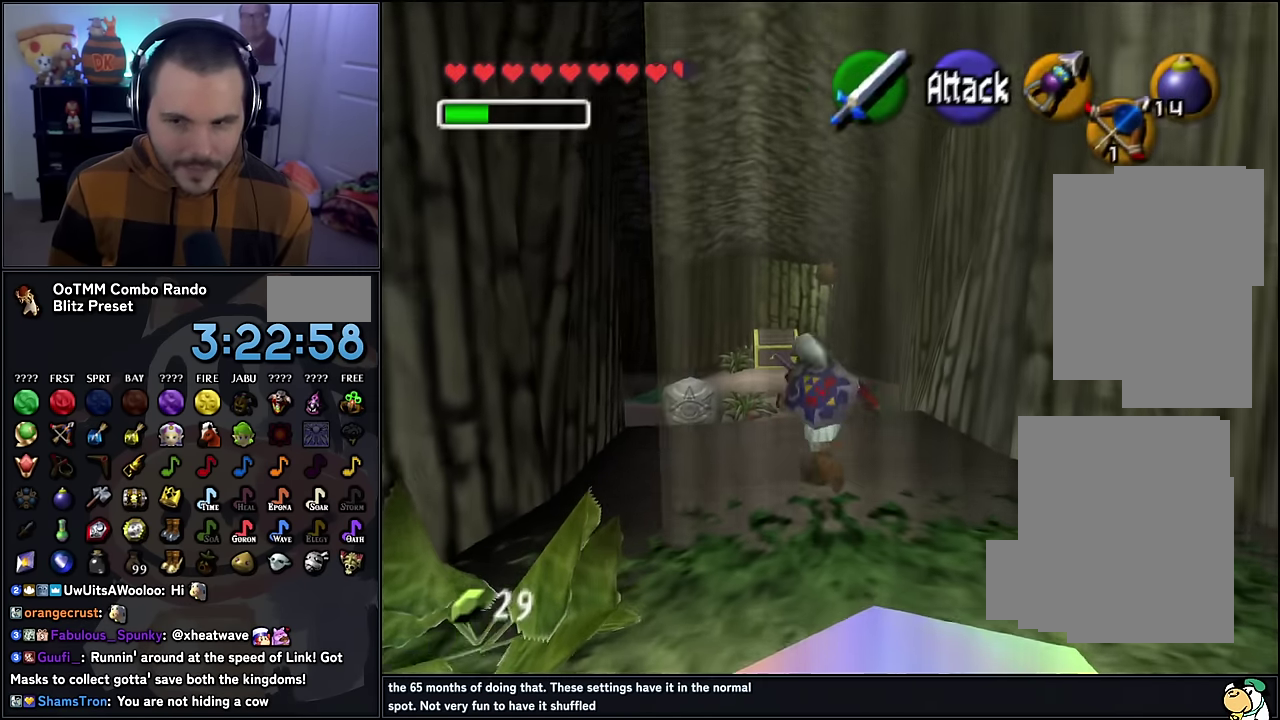
{"buttons": [], "left_stick": "up", "events": [[383, "left_stick", "up"]]}
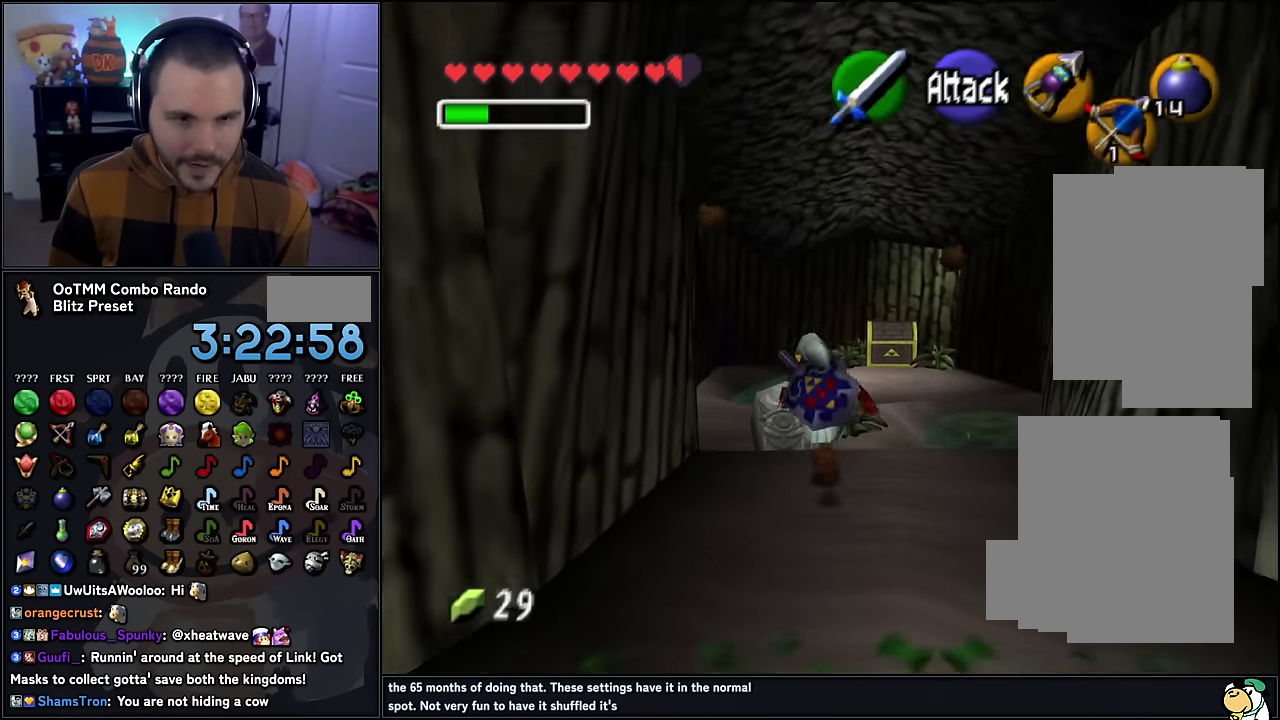
{"buttons": [], "left_stick": "up", "events": []}
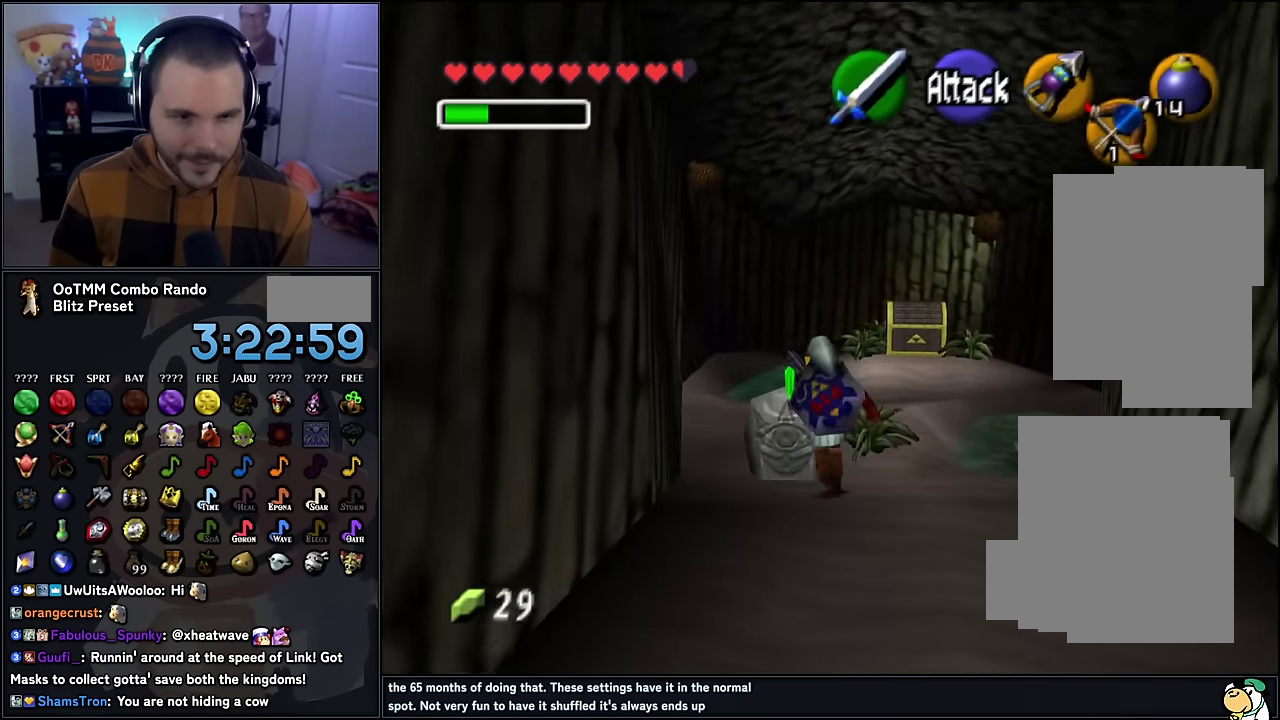
{"buttons": [], "left_stick": "center", "events": [[266, "A", "down"], [266, "left_stick", "center"], [350, "A", "up"]]}
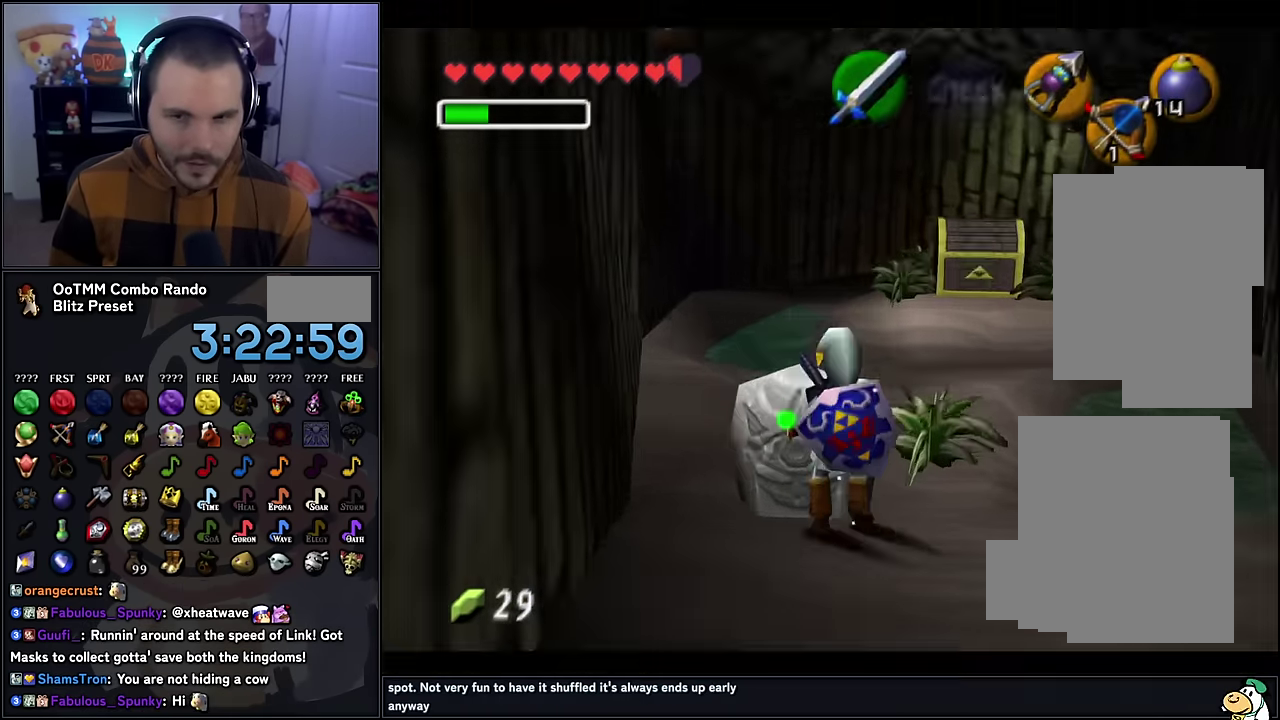
{"buttons": [], "left_stick": "center", "events": []}
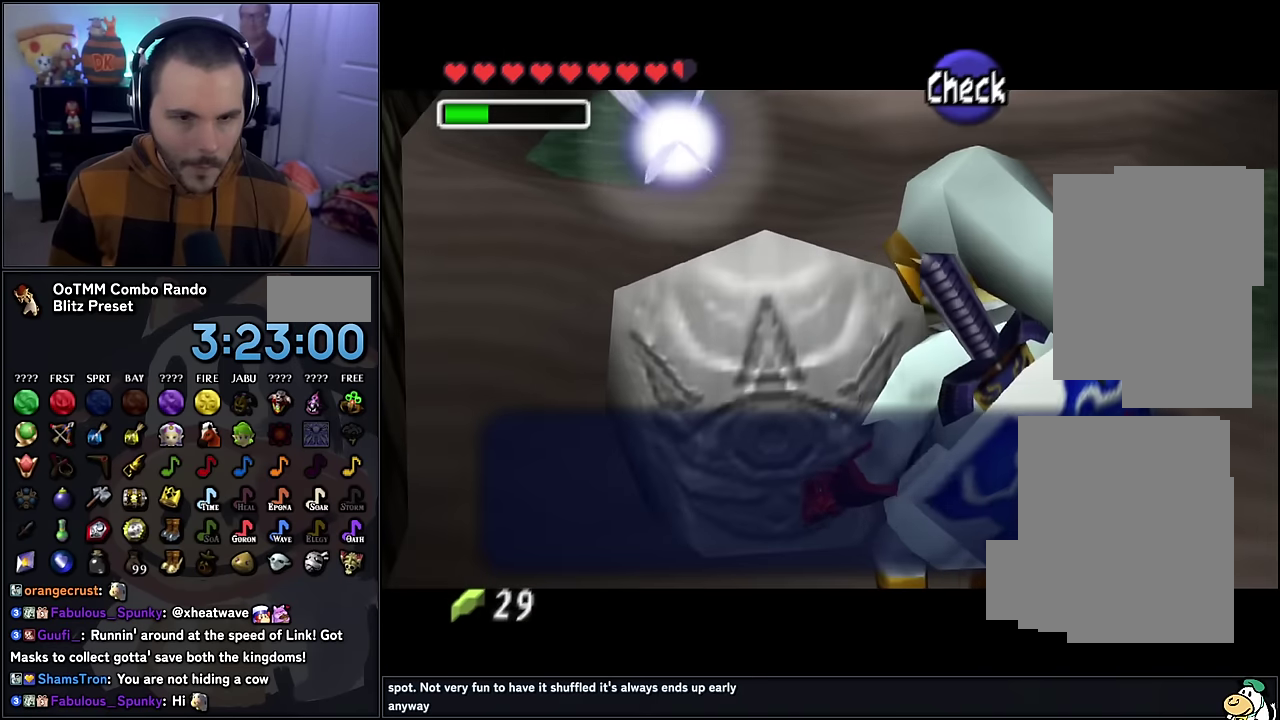
{"buttons": [], "left_stick": "center", "events": []}
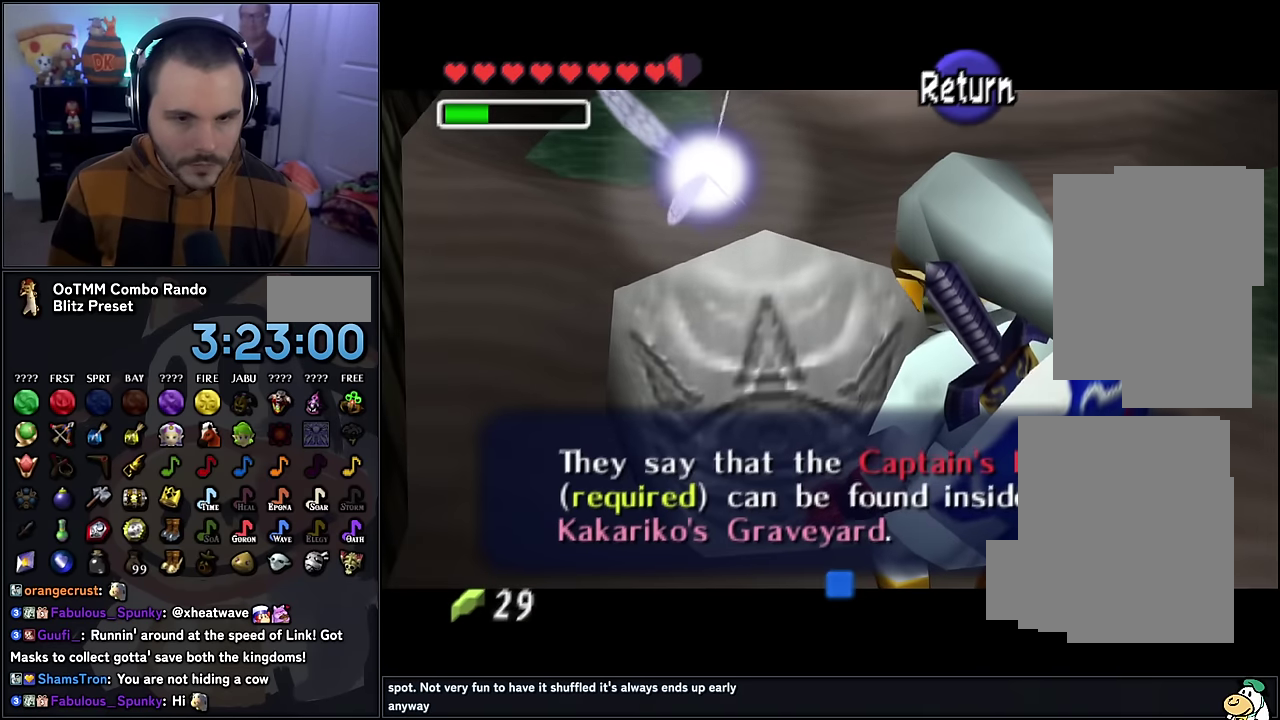
{"buttons": [], "left_stick": "center", "events": []}
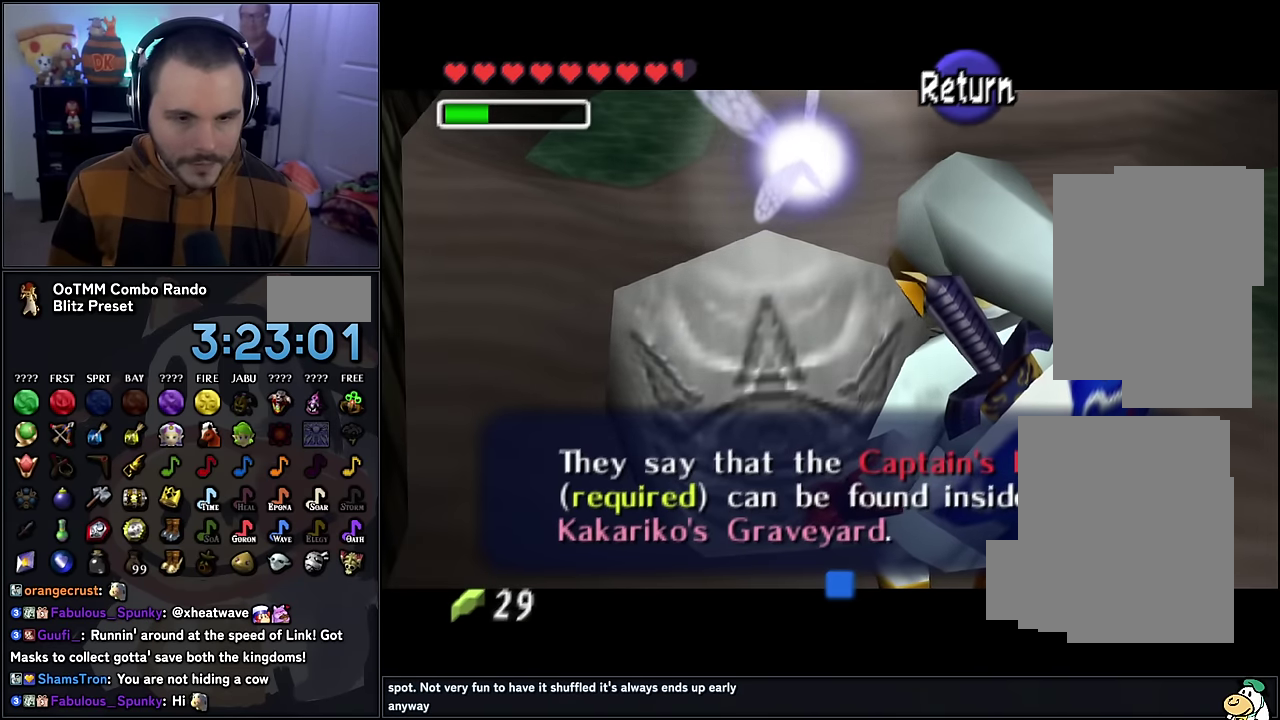
{"buttons": [], "left_stick": "center", "events": []}
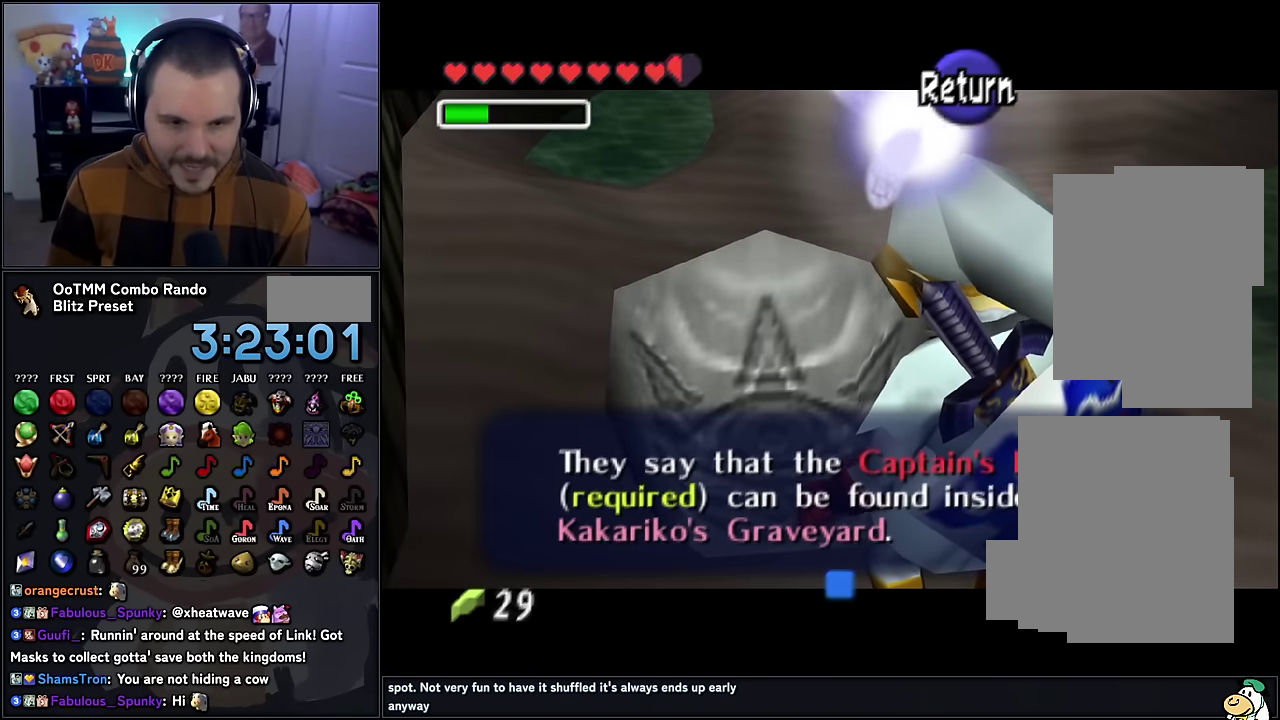
{"buttons": [], "left_stick": "up", "events": [[216, "left_stick", "up"]]}